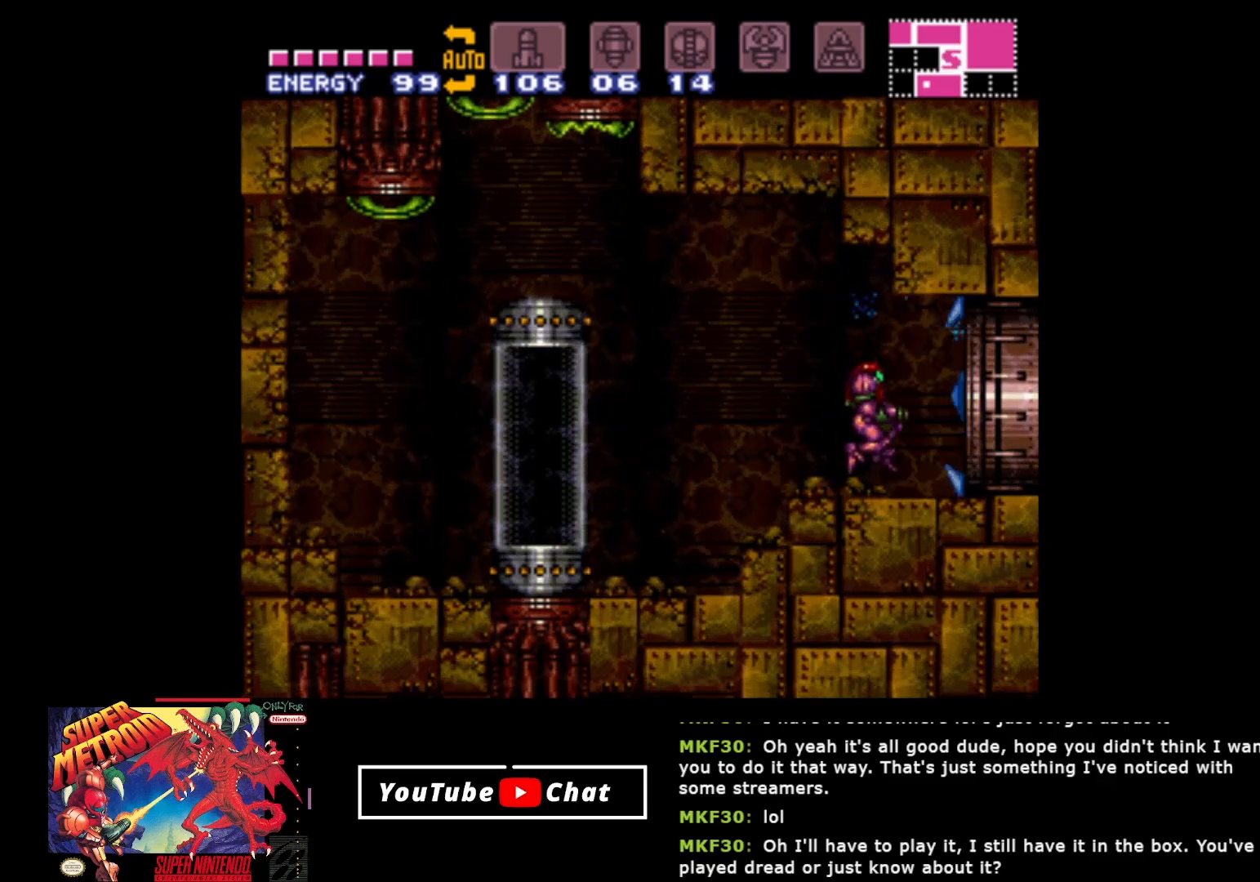
Gameplay with a controller (Xbox layout); each line is a JSON object with the inputs held at the frame after it. "events" lists button and stick changes between this image and that frame as [ms after this image, input, new state], when the widget could be followed in between. Not read: left_stick right_stick.
{"buttons": [], "events": [[367, "DPAD_RIGHT", "up"]]}
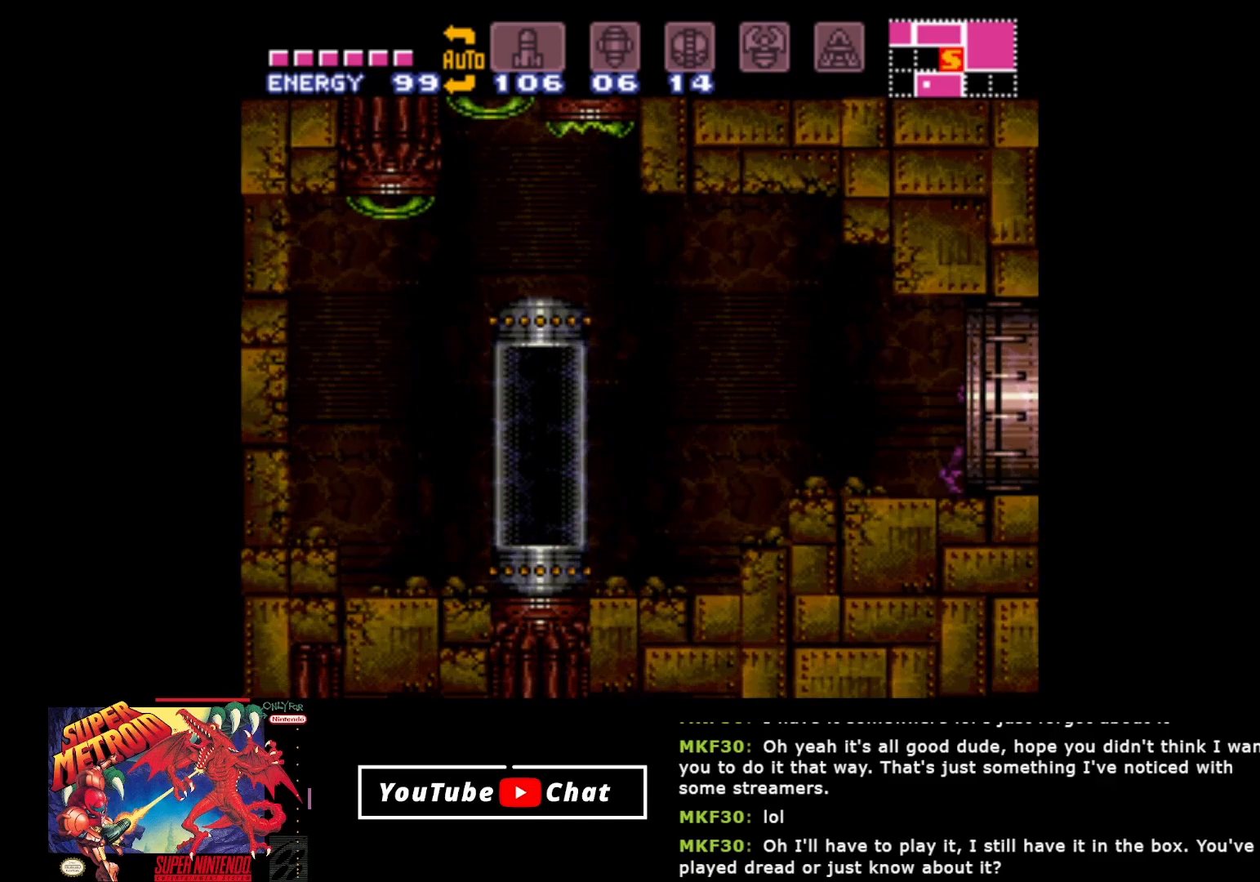
{"buttons": ["DPAD_LEFT"], "events": [[117, "DPAD_LEFT", "down"]]}
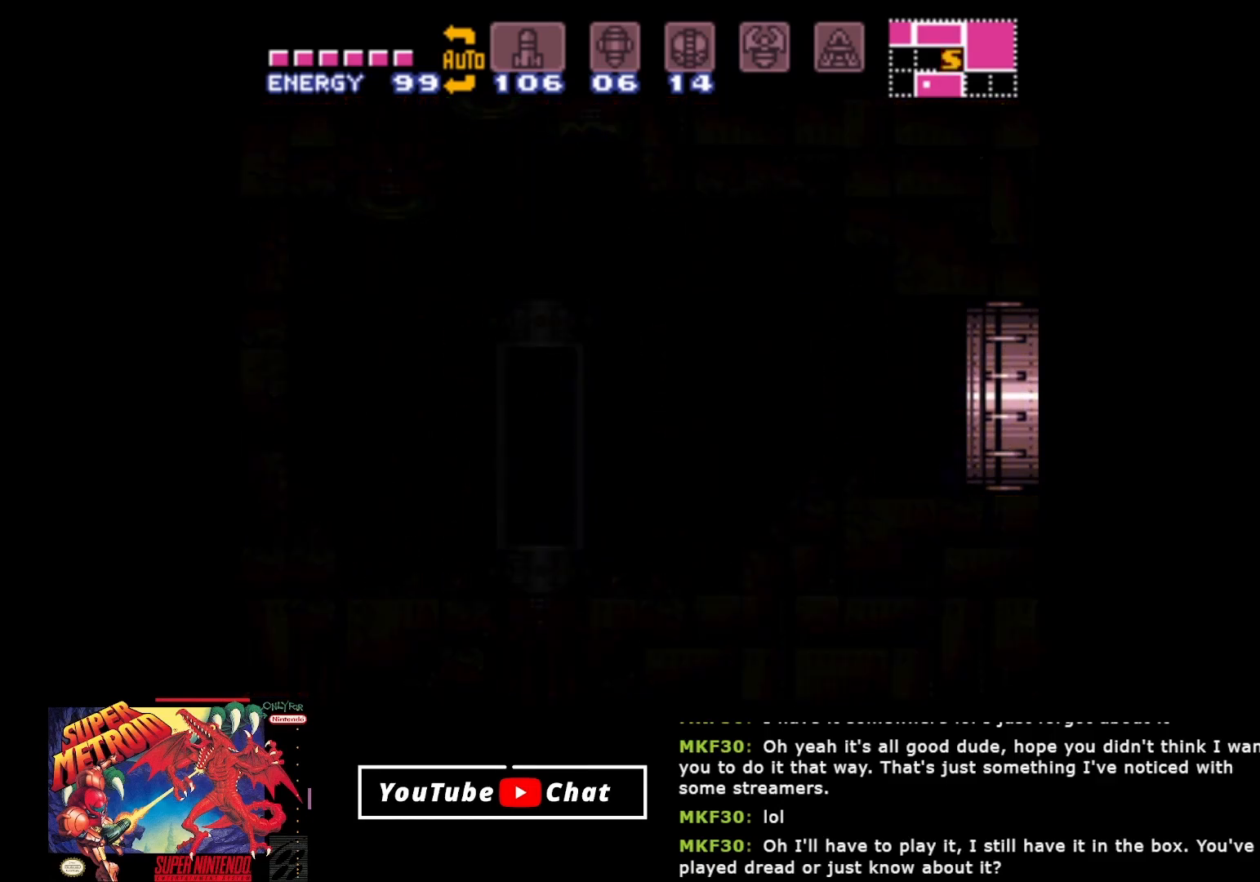
{"buttons": ["DPAD_LEFT"], "events": [[333, "A", "down"], [483, "A", "up"]]}
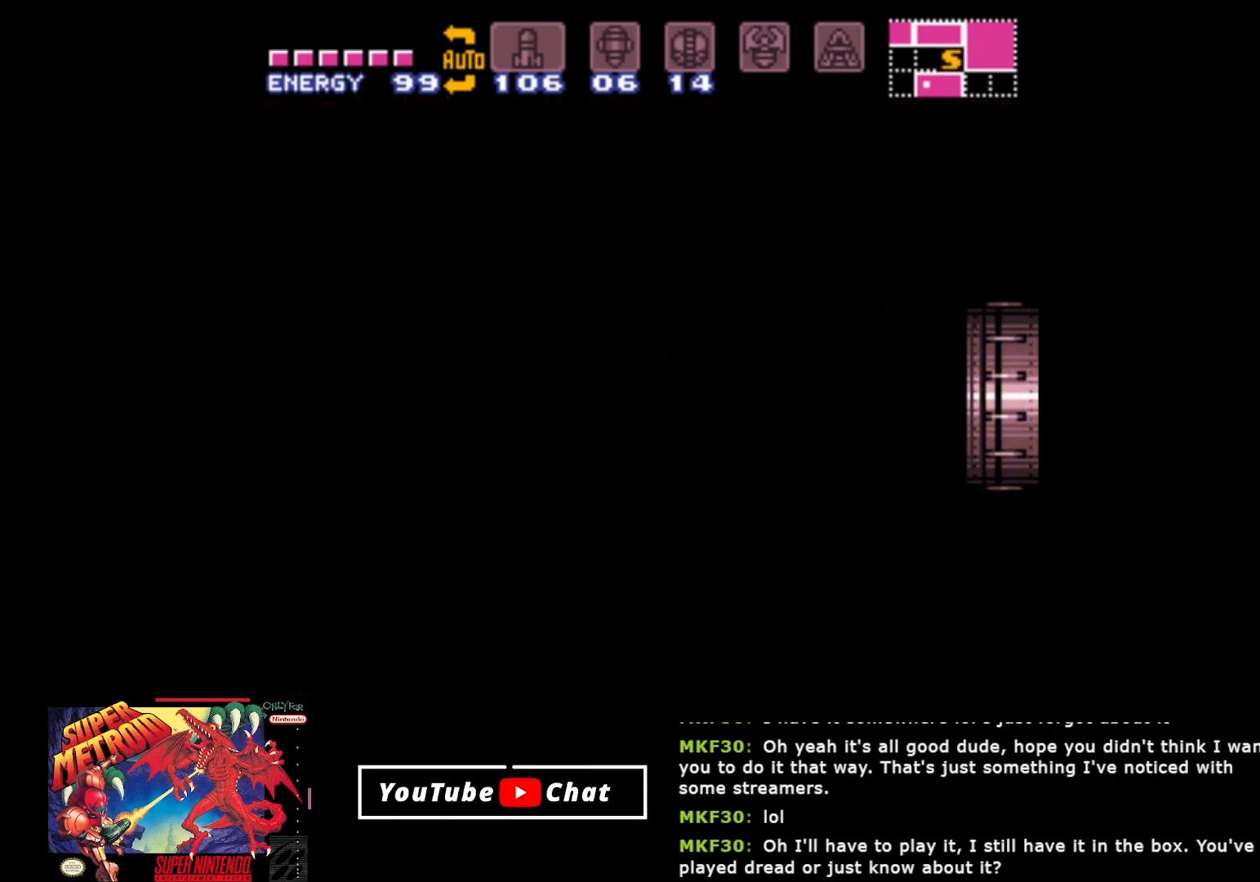
{"buttons": ["DPAD_LEFT"], "events": []}
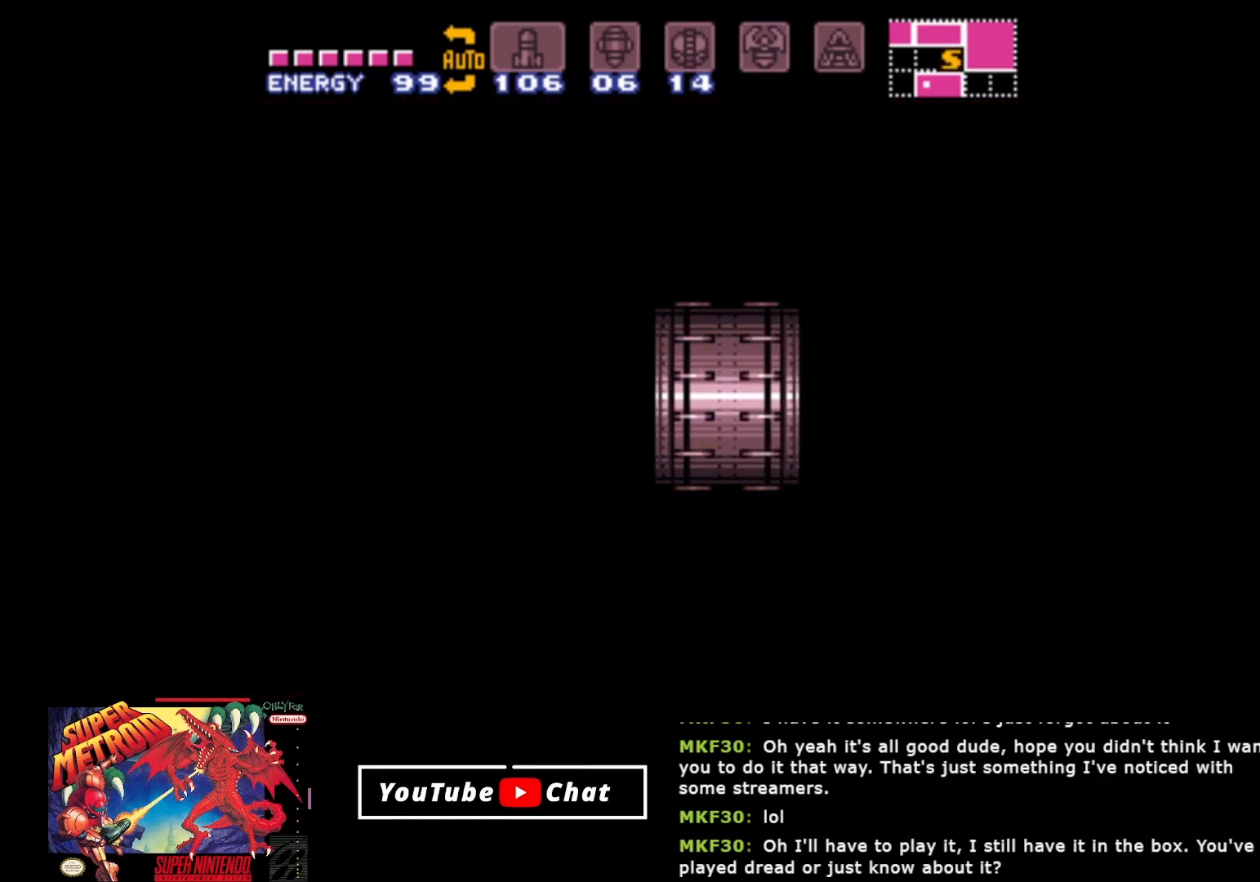
{"buttons": ["L2", "DPAD_LEFT"], "events": [[167, "L2", "down"]]}
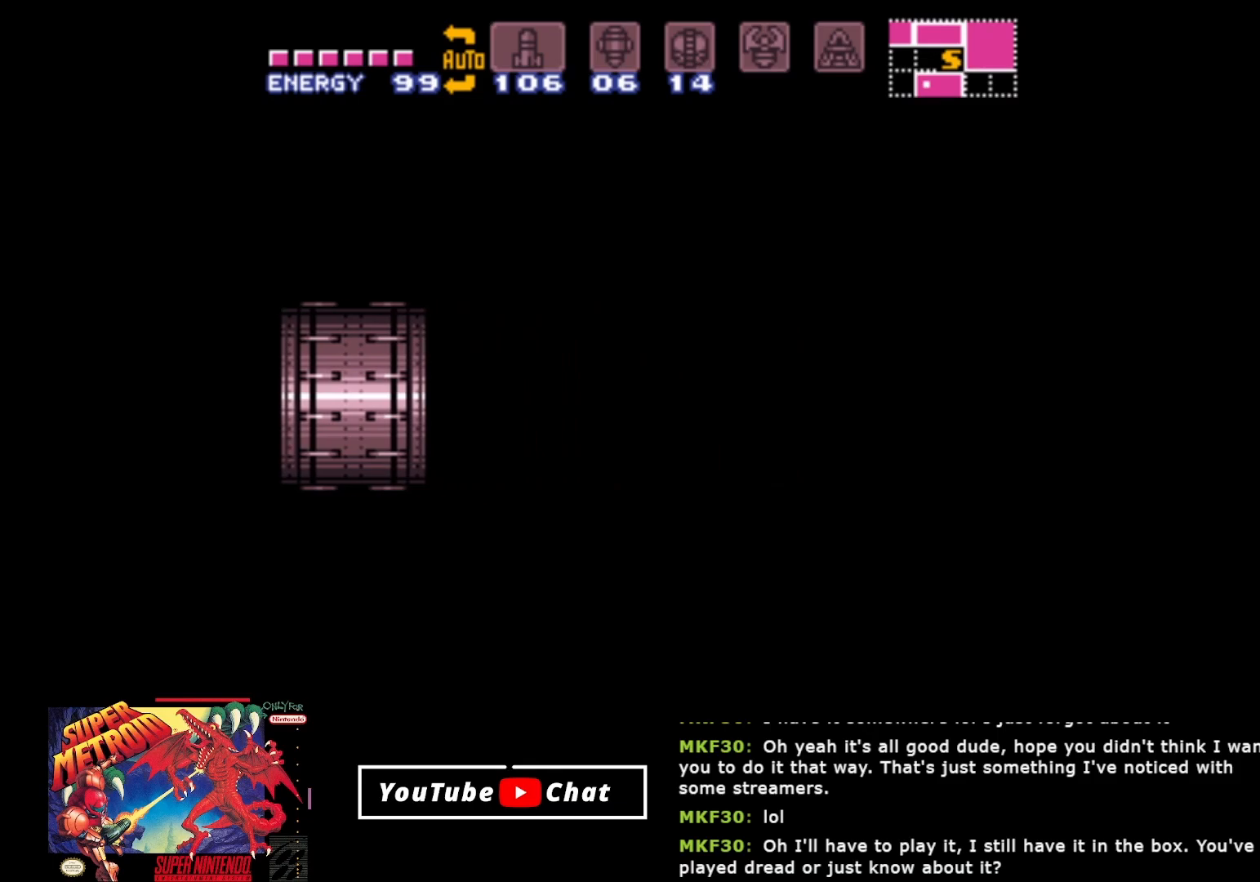
{"buttons": ["DPAD_LEFT"], "events": [[50, "L2", "up"]]}
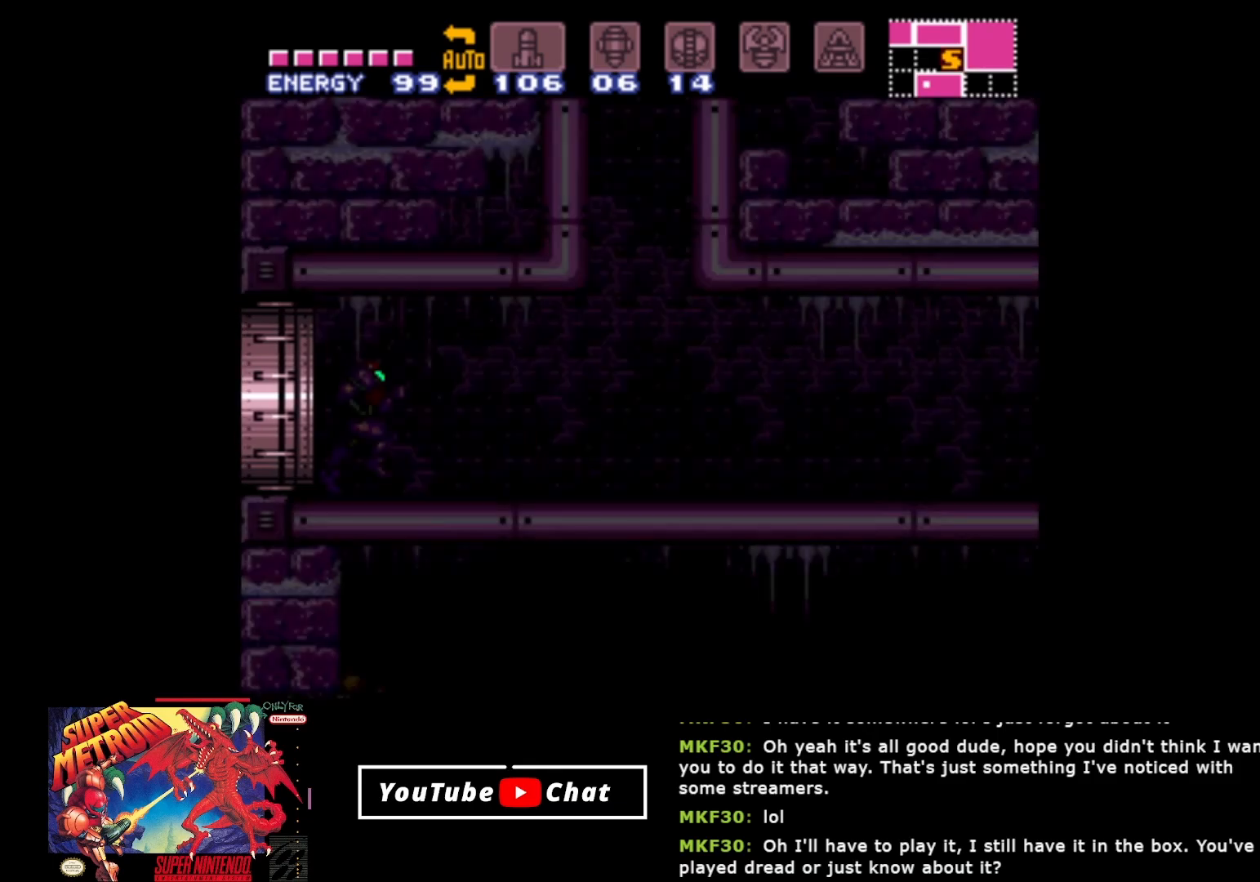
{"buttons": ["DPAD_LEFT"], "events": []}
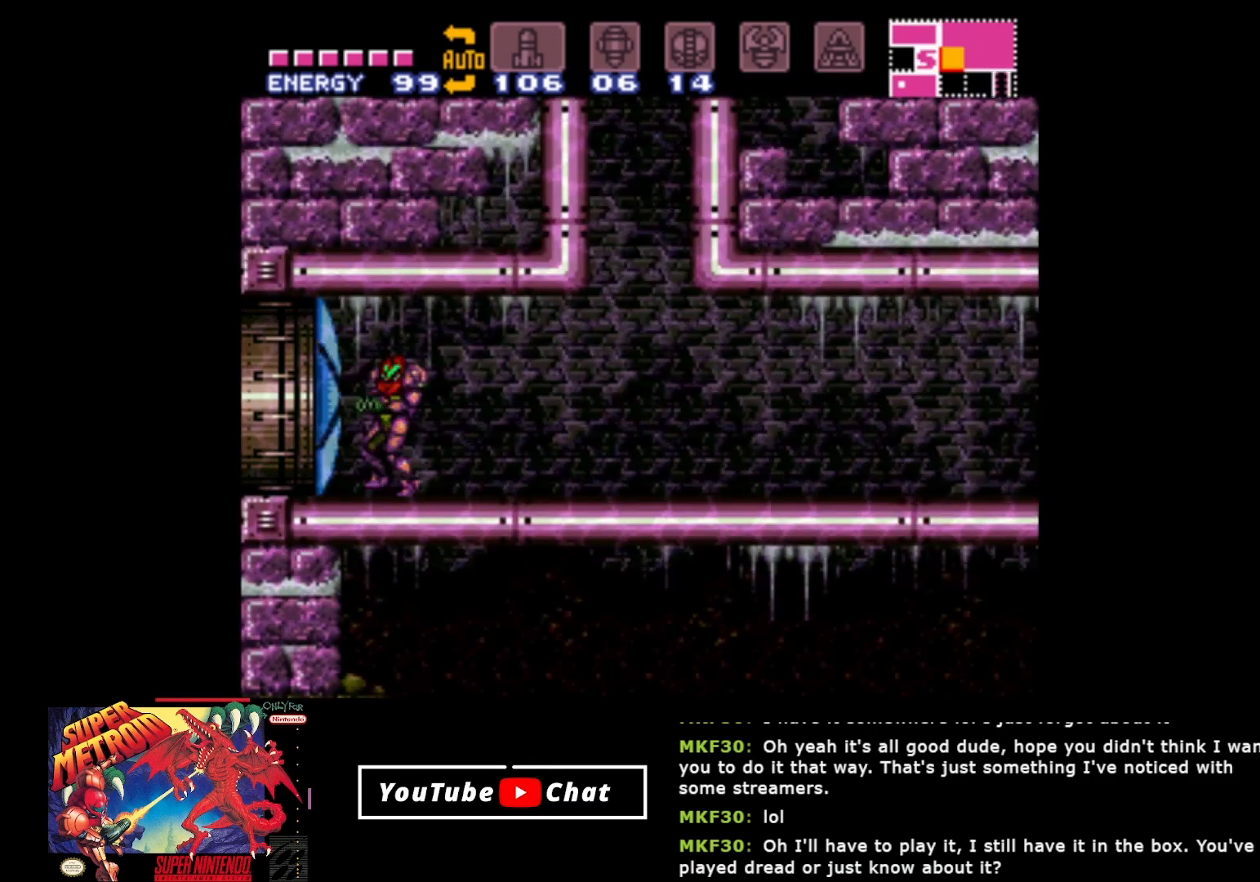
{"buttons": ["DPAD_LEFT"], "events": []}
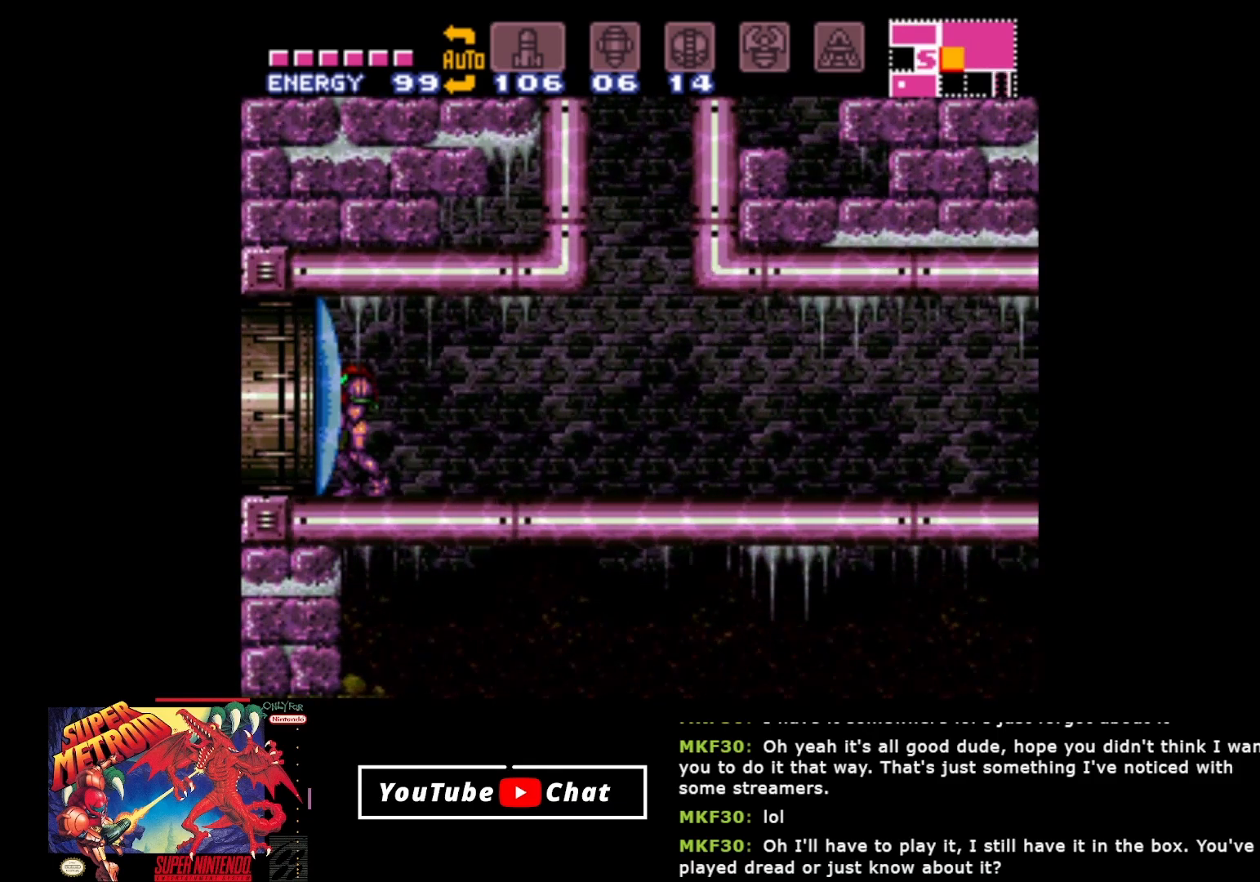
{"buttons": ["Y", "DPAD_LEFT"], "events": [[433, "Y", "down"]]}
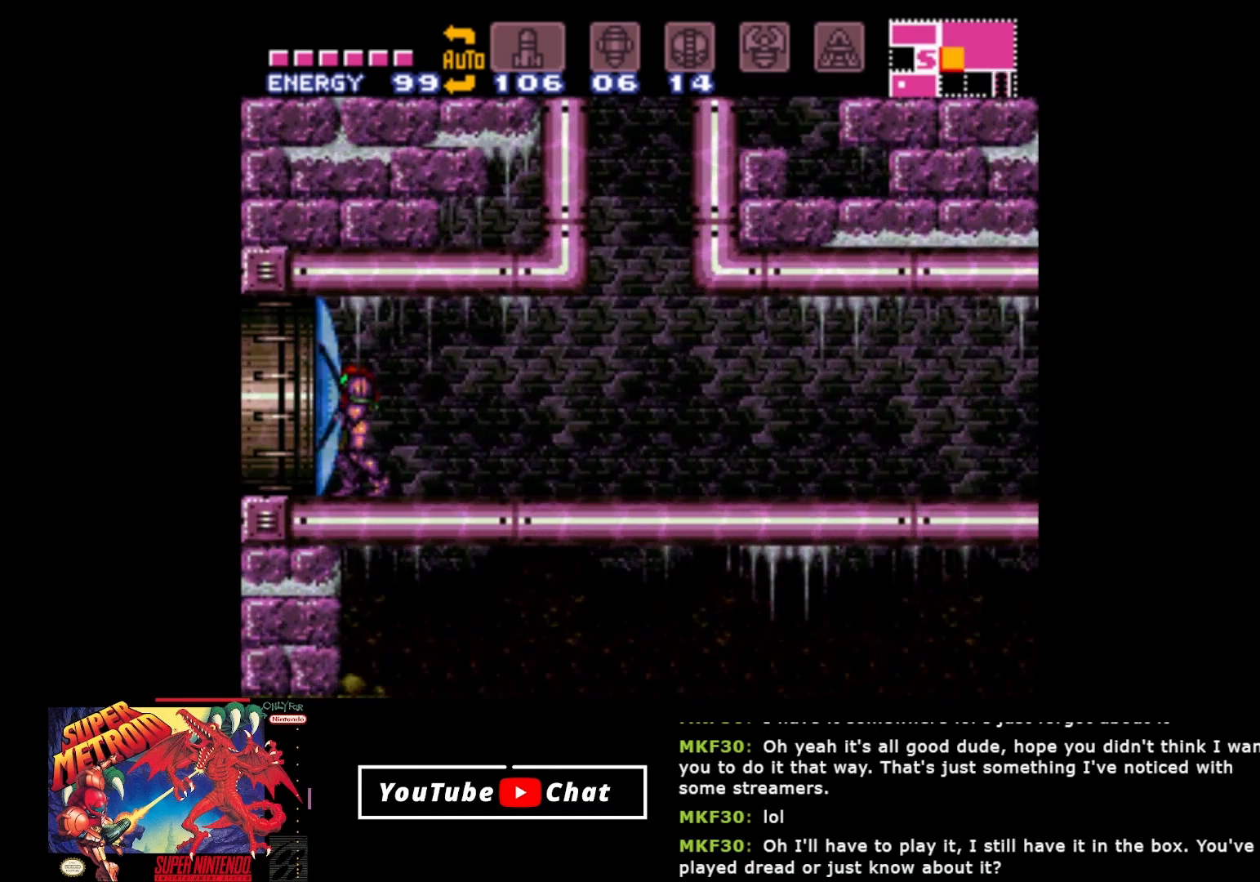
{"buttons": ["DPAD_LEFT"], "events": [[50, "Y", "up"]]}
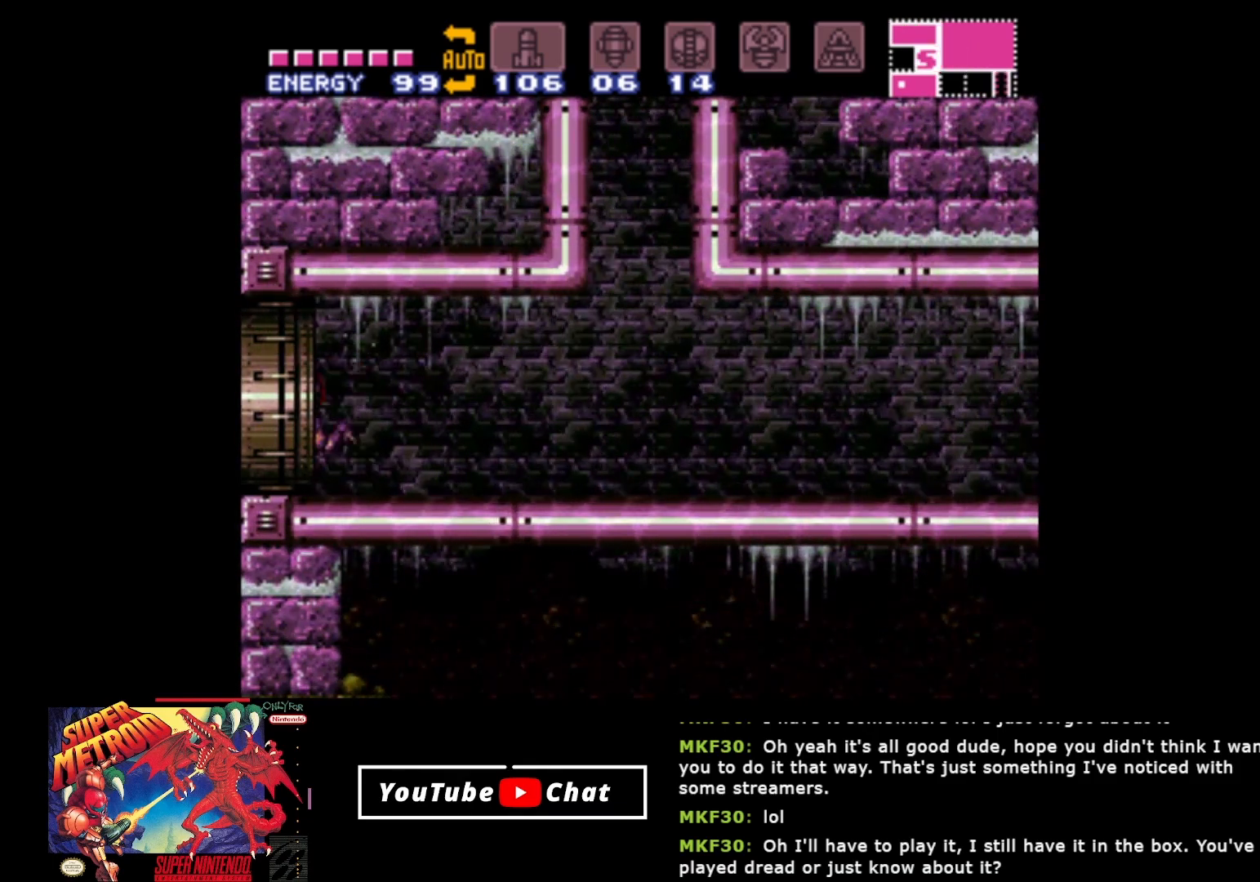
{"buttons": ["DPAD_LEFT"], "events": []}
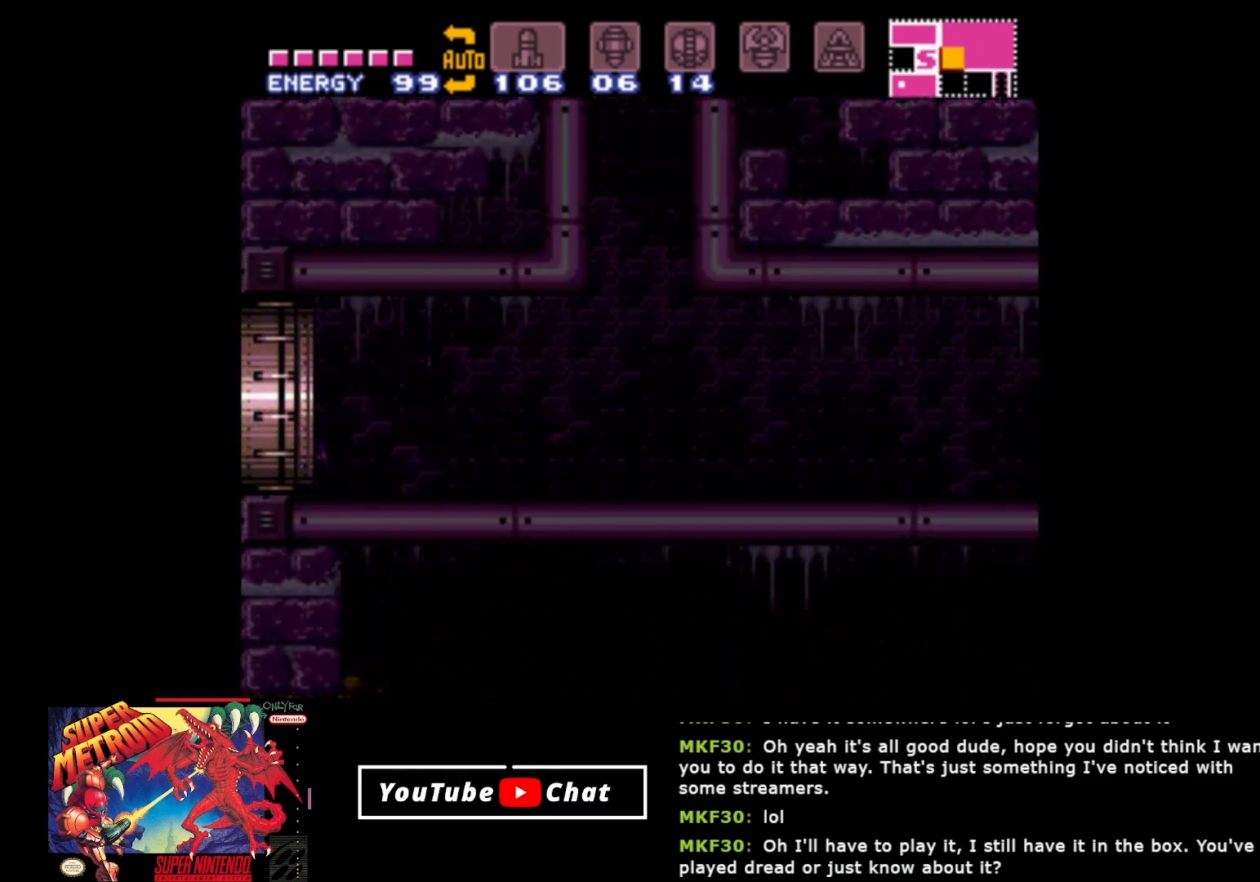
{"buttons": ["DPAD_LEFT"], "events": []}
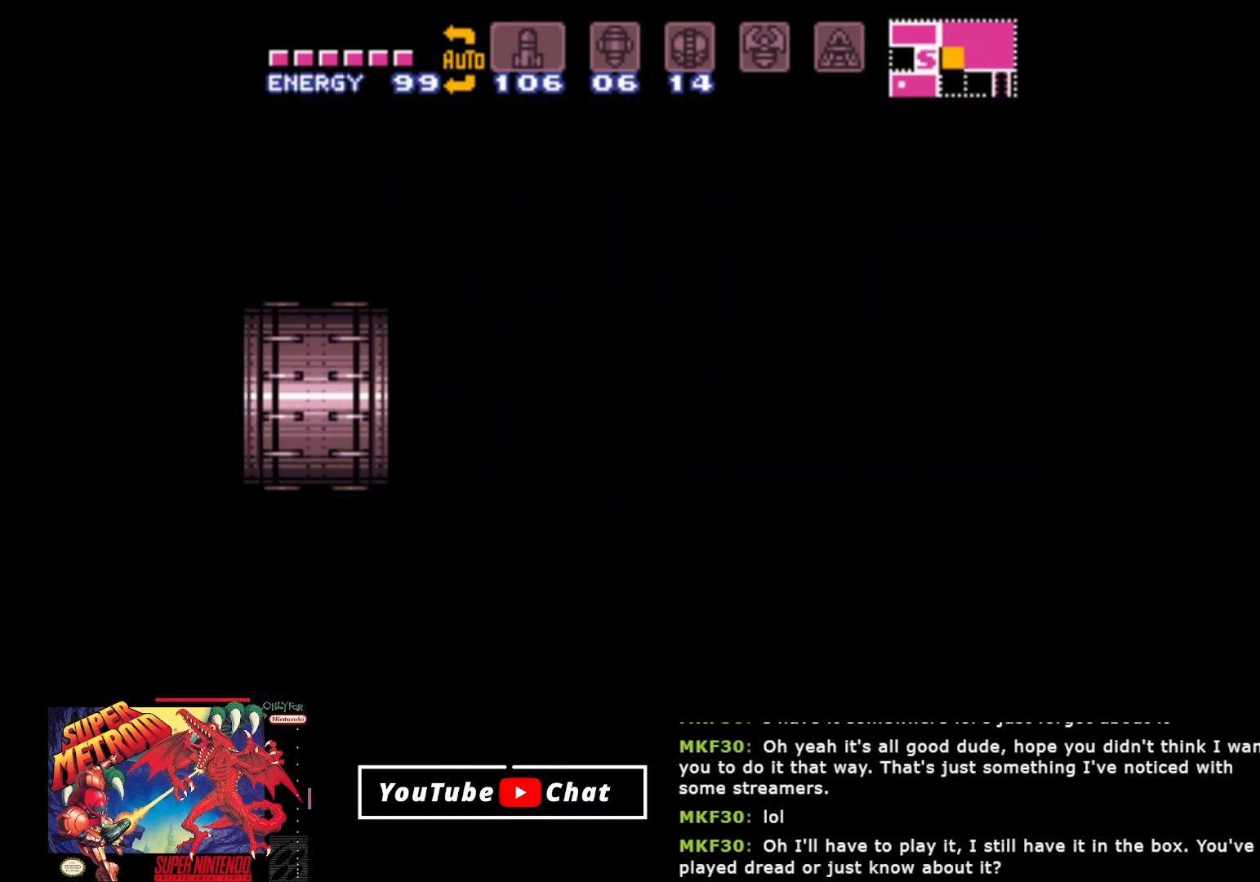
{"buttons": ["DPAD_LEFT"], "events": []}
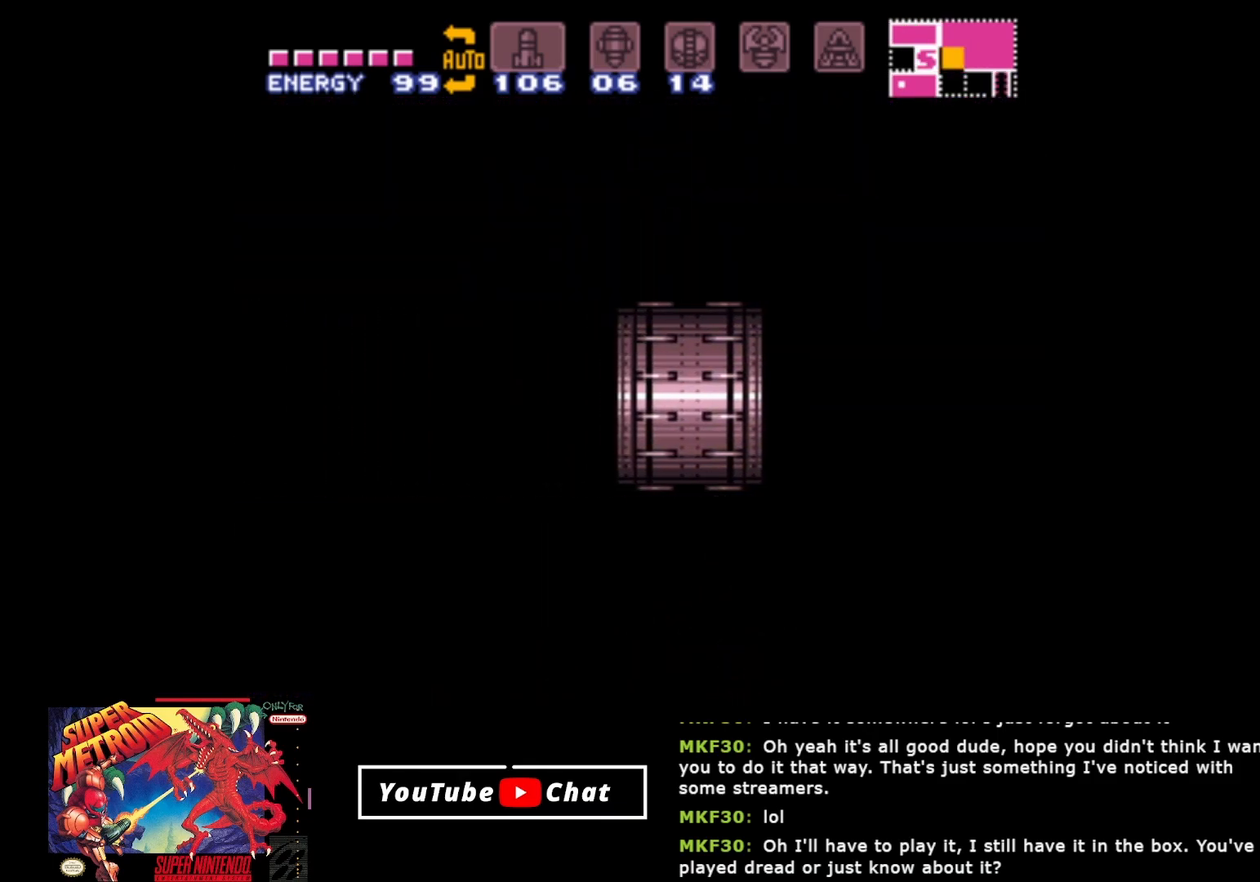
{"buttons": ["DPAD_LEFT"], "events": []}
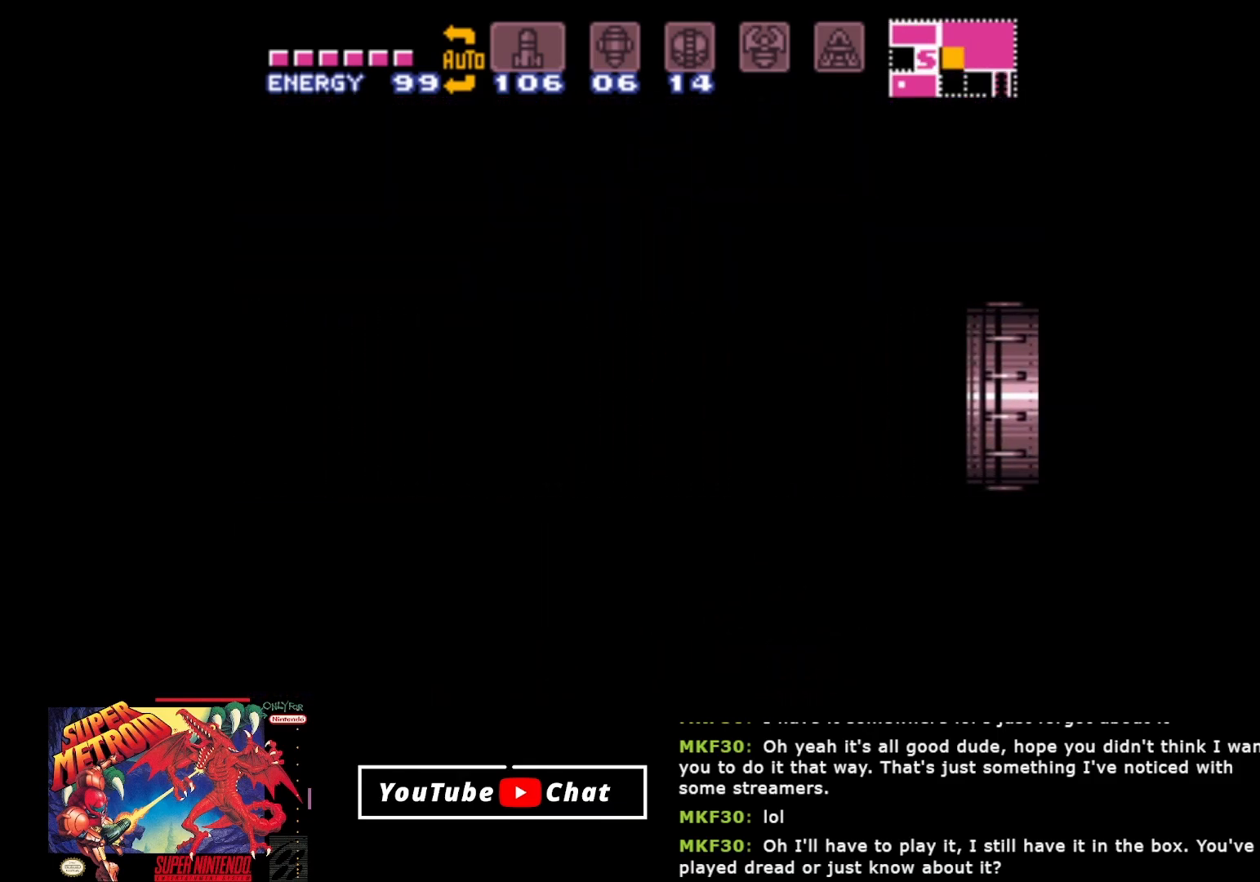
{"buttons": ["DPAD_LEFT"], "events": []}
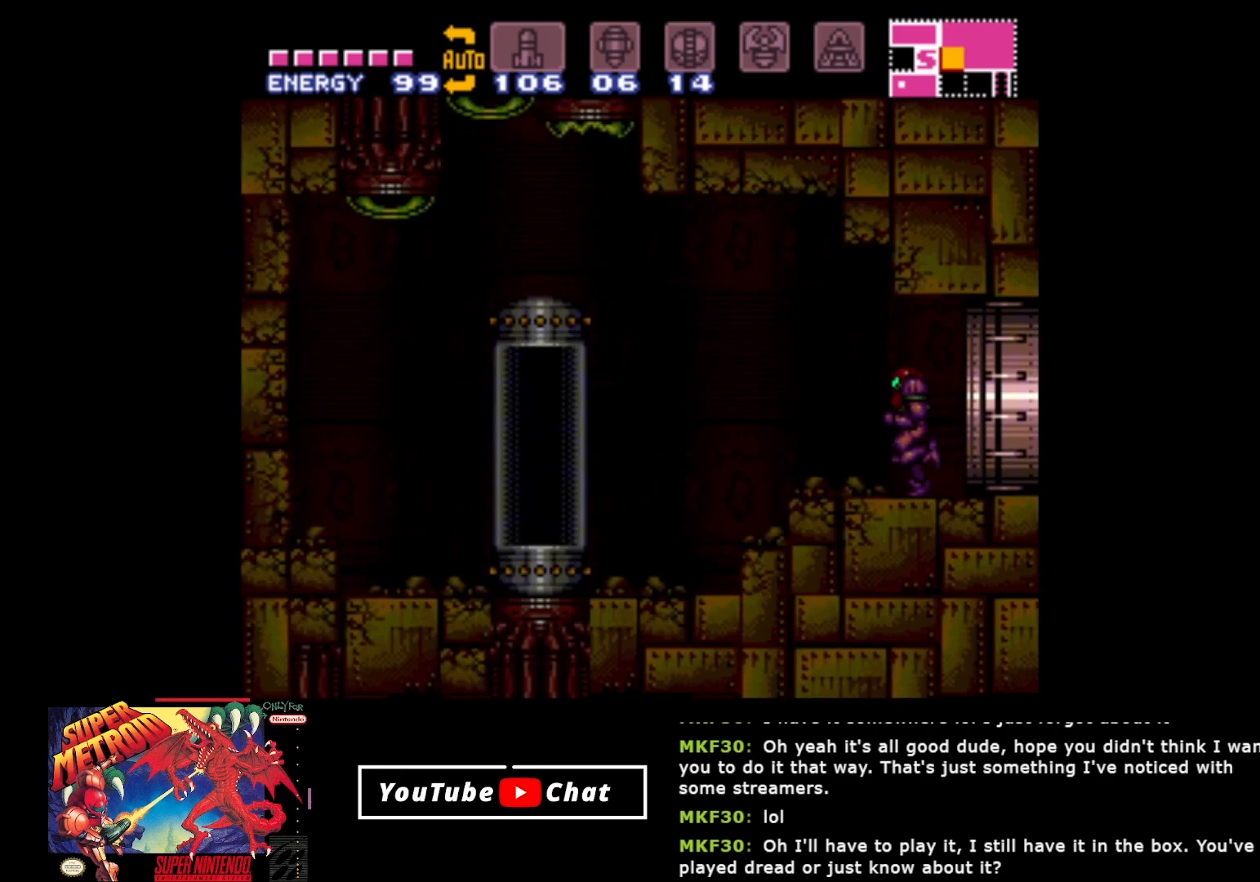
{"buttons": ["A", "DPAD_LEFT"], "events": [[283, "A", "down"]]}
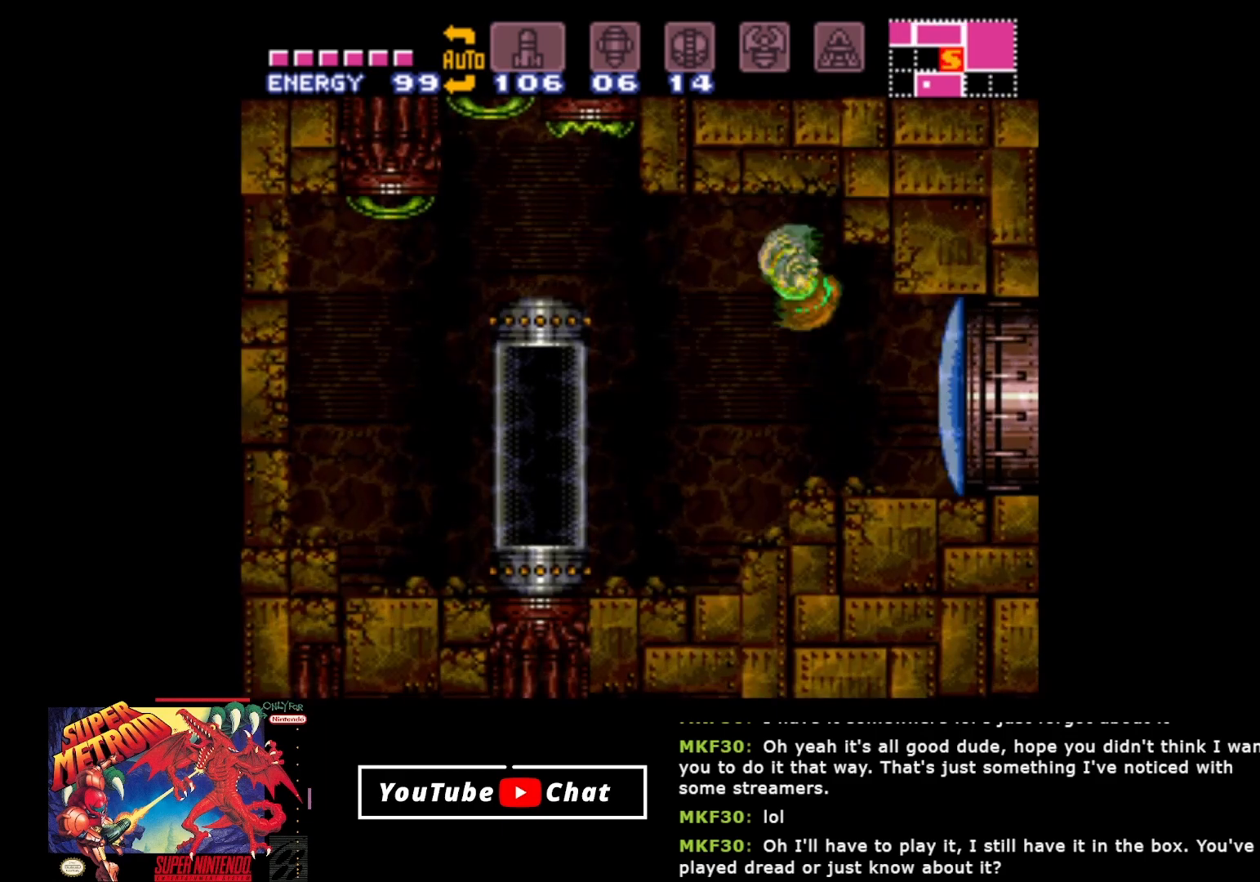
{"buttons": ["DPAD_LEFT"], "events": [[83, "A", "up"]]}
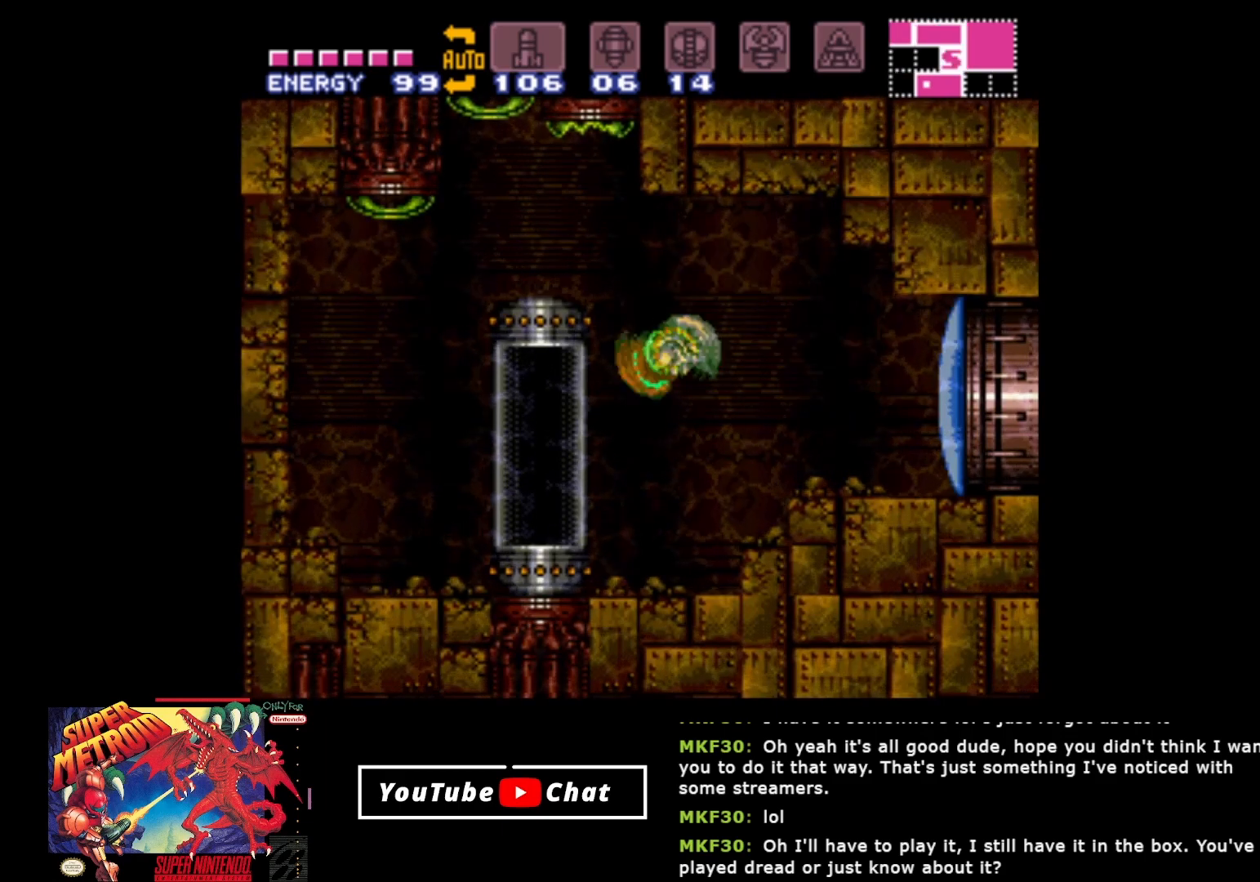
{"buttons": ["DPAD_LEFT"], "events": [[250, "DPAD_LEFT", "up"], [383, "A", "down"], [483, "A", "up"], [483, "DPAD_LEFT", "down"]]}
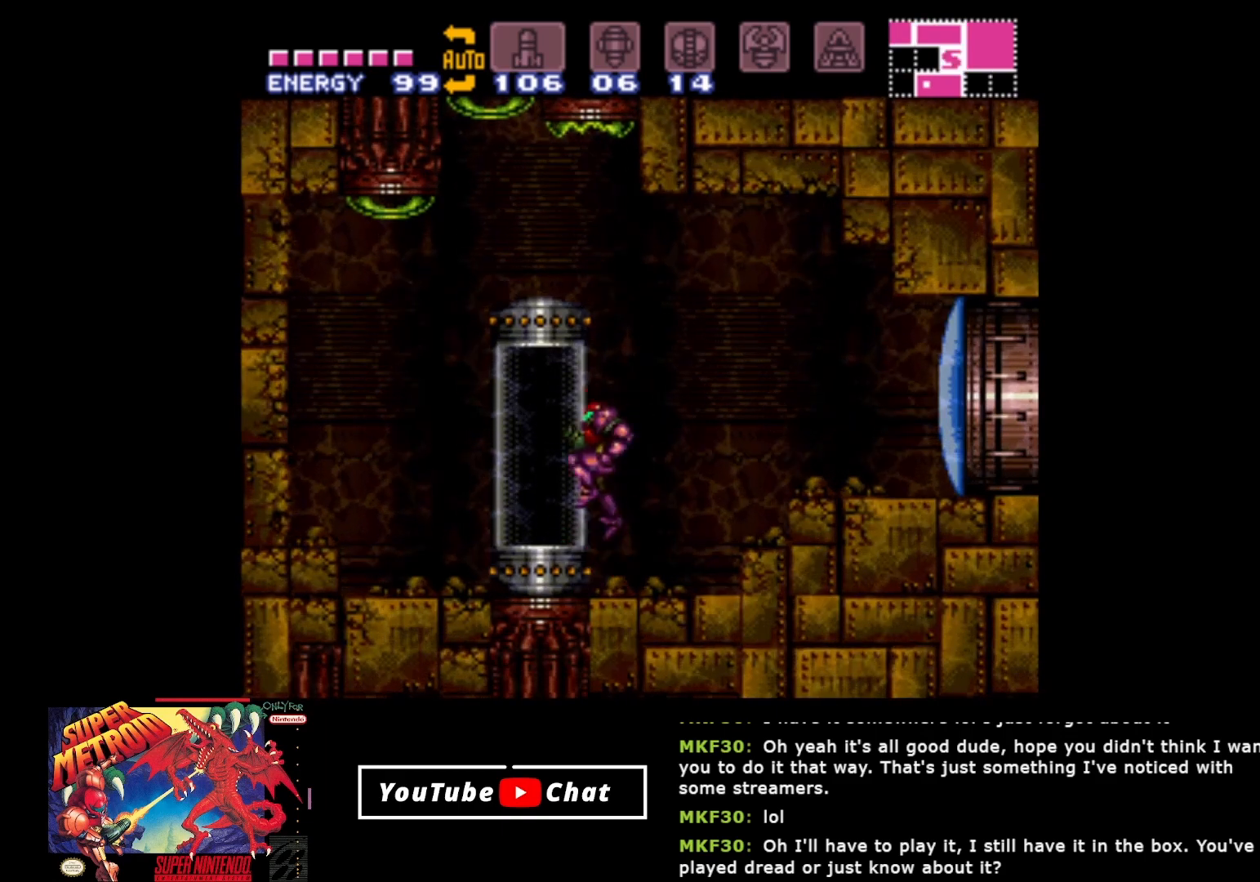
{"buttons": [], "events": [[250, "DPAD_LEFT", "up"]]}
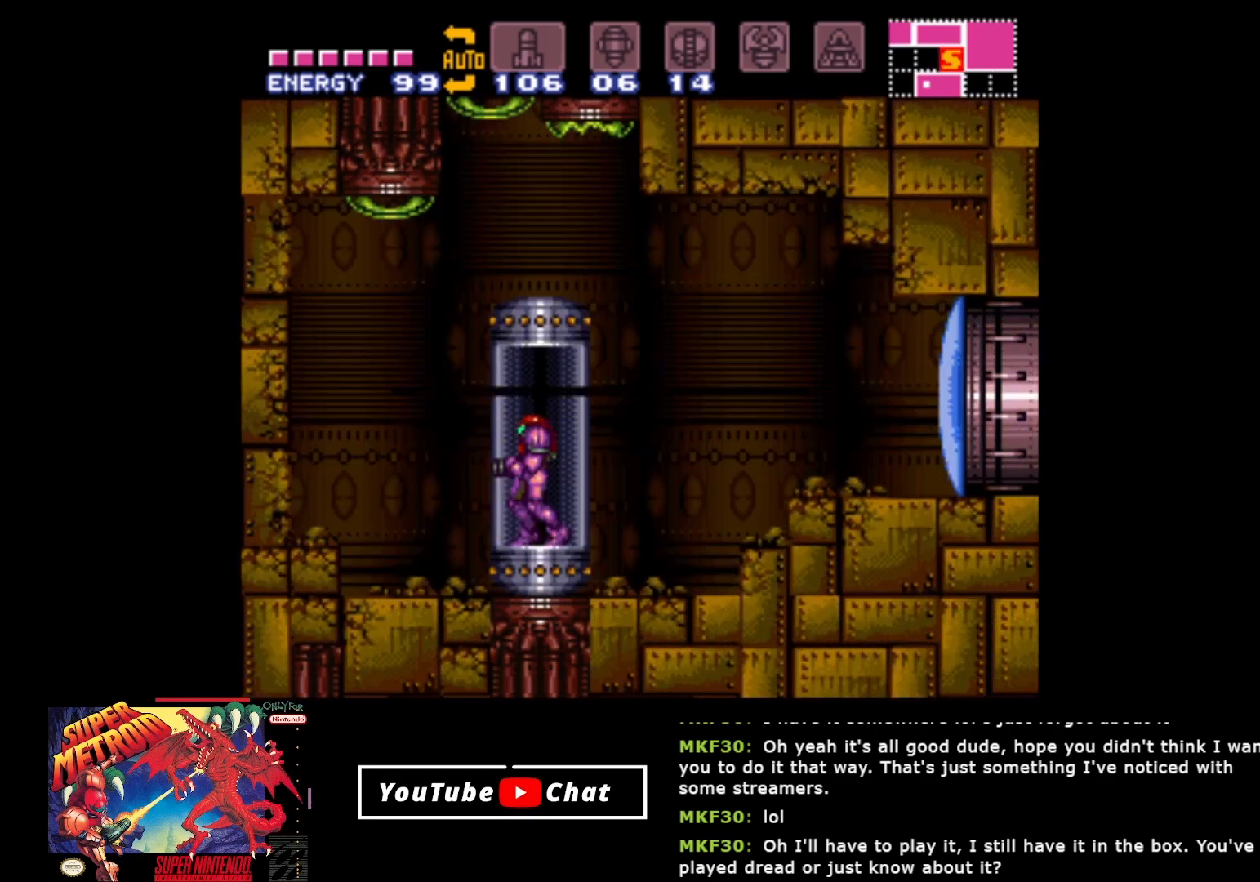
{"buttons": [], "events": []}
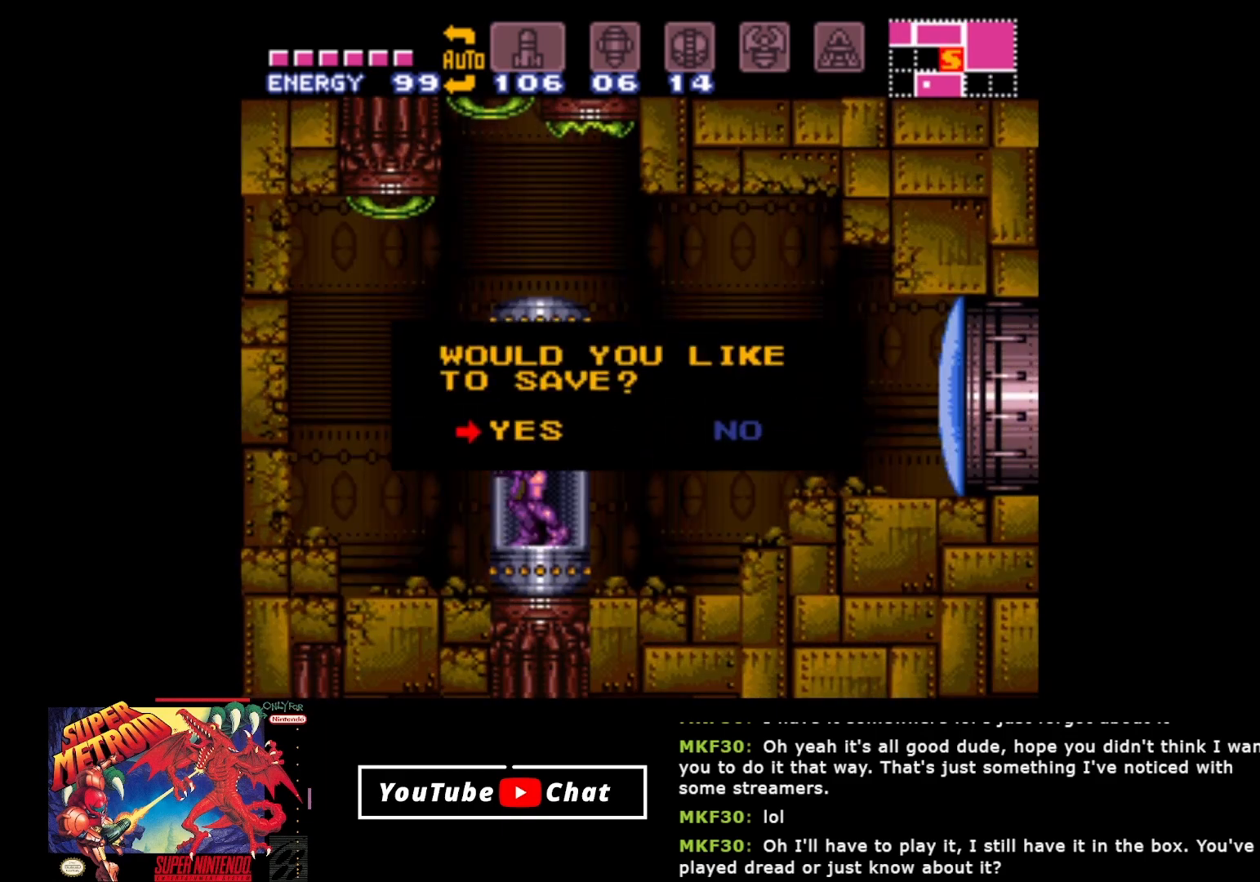
{"buttons": [], "events": [[17, "B", "down"], [150, "B", "up"]]}
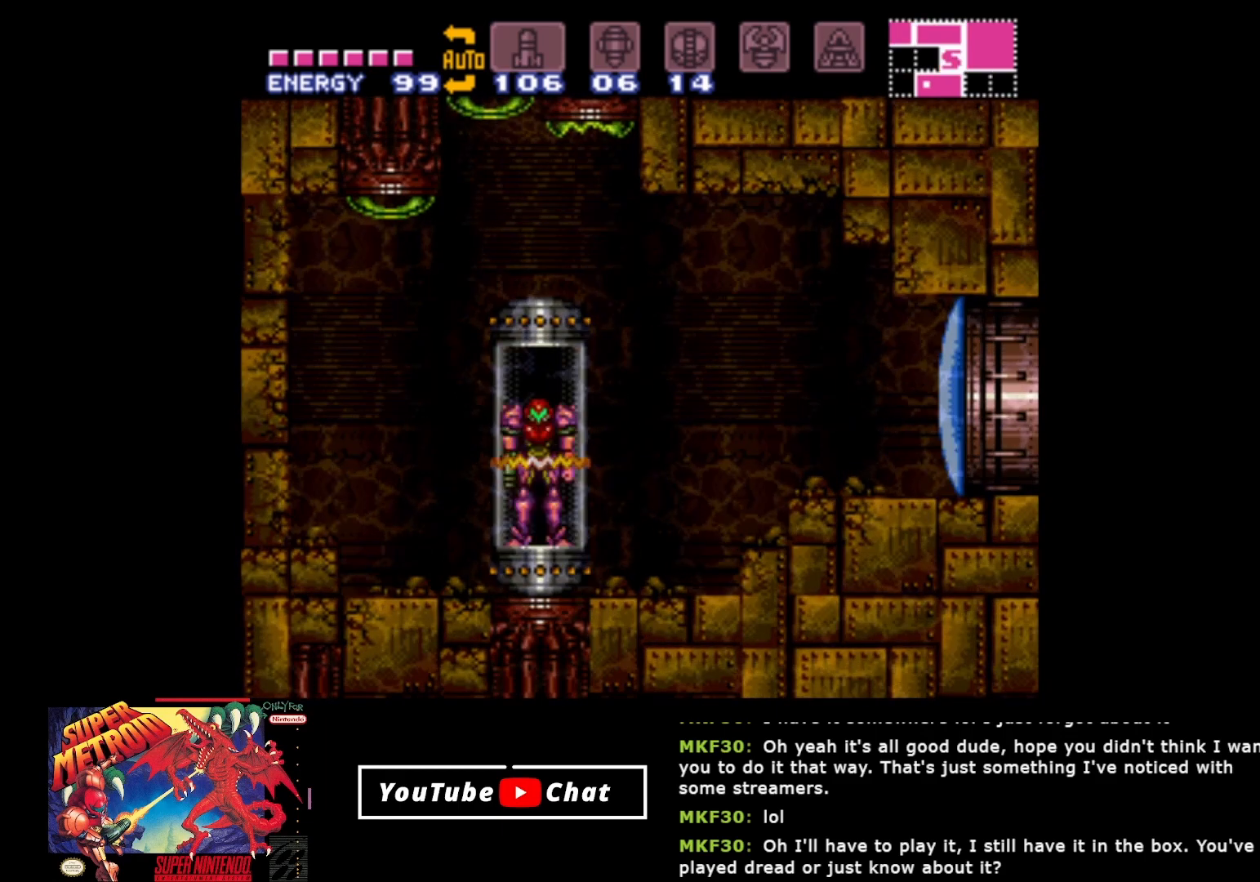
{"buttons": [], "events": []}
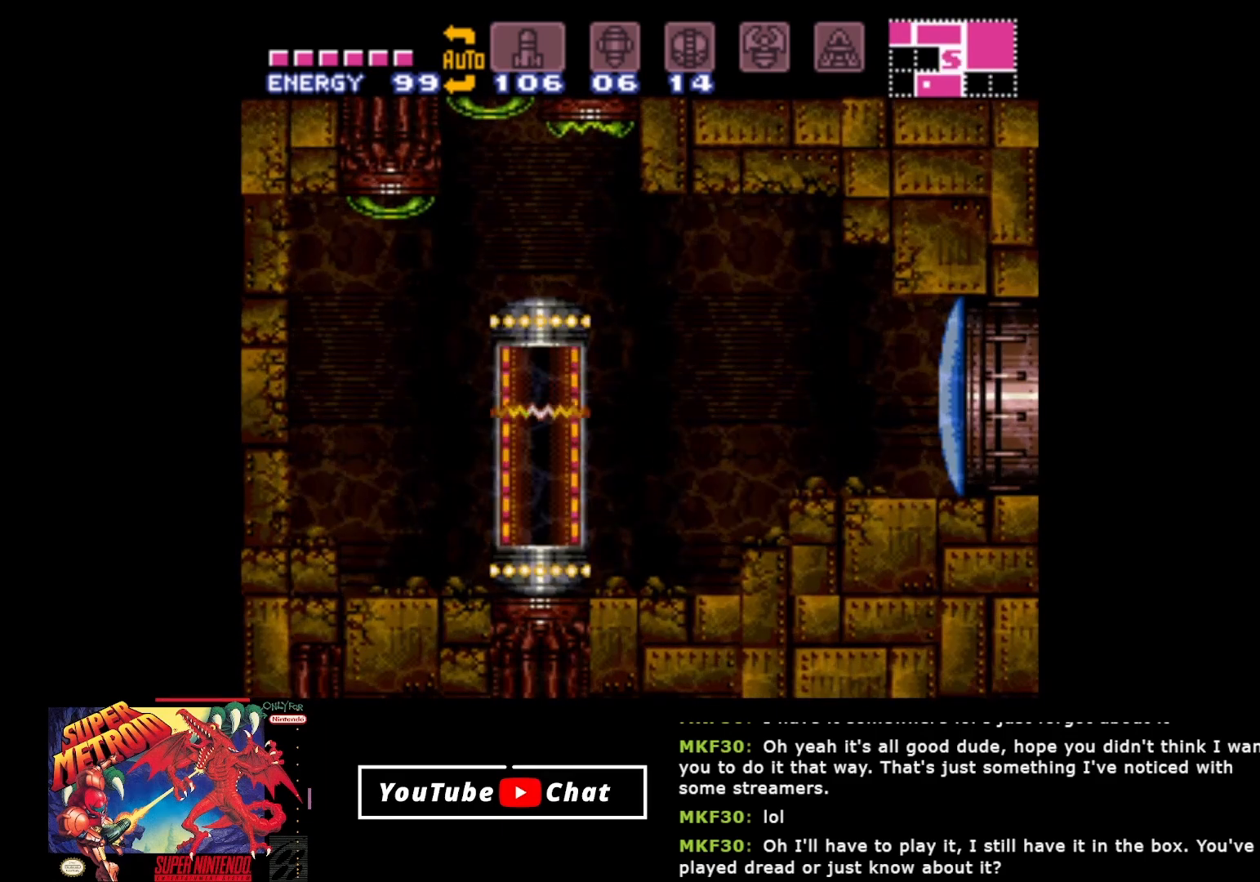
{"buttons": [], "events": []}
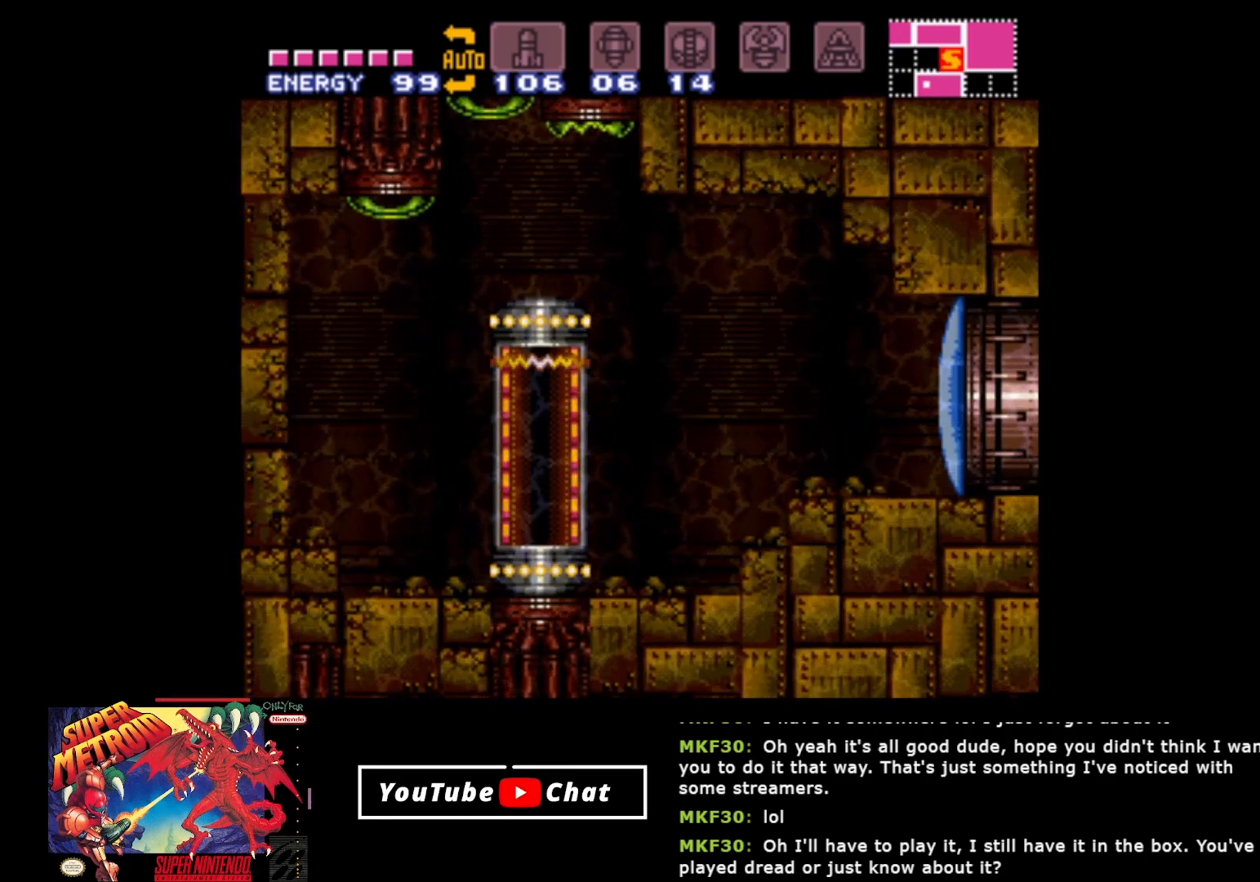
{"buttons": [], "events": []}
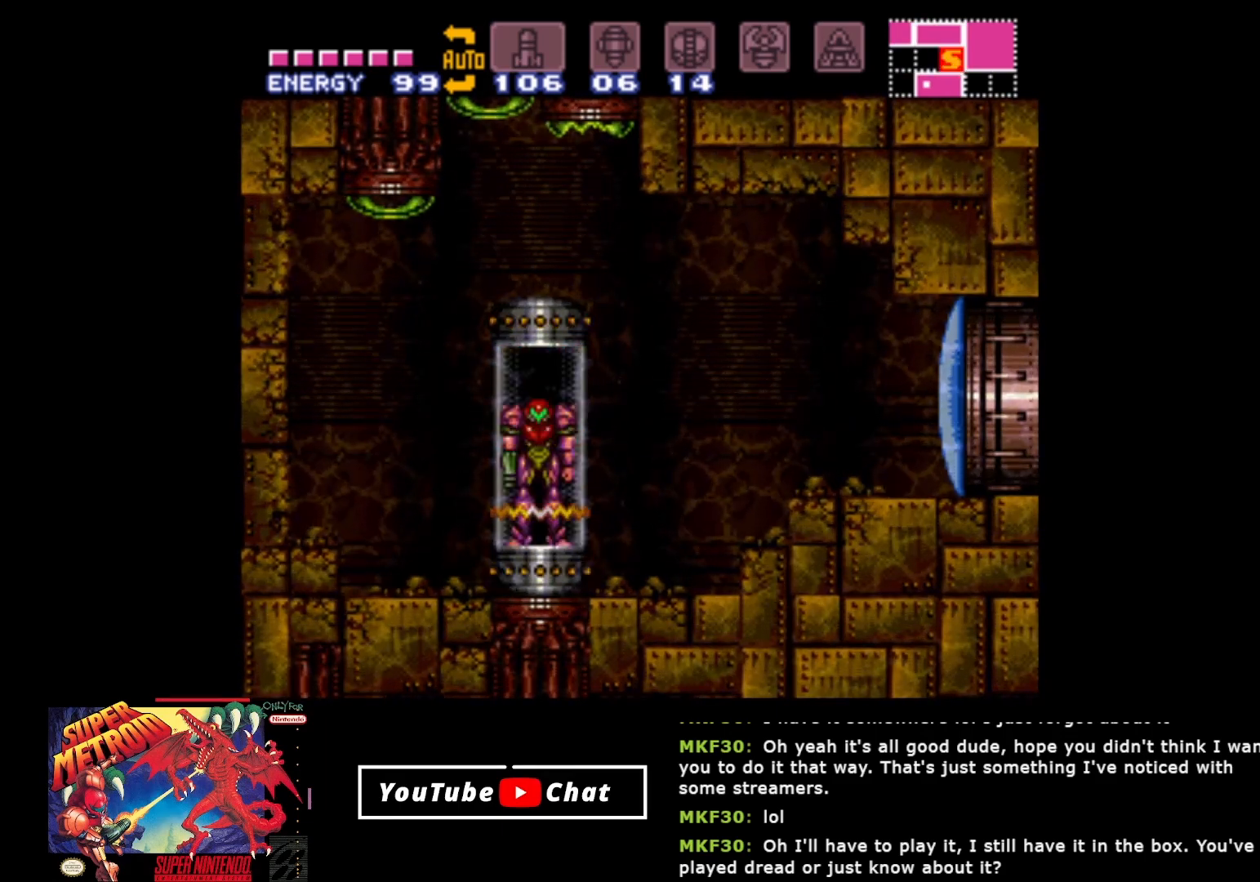
{"buttons": [], "events": []}
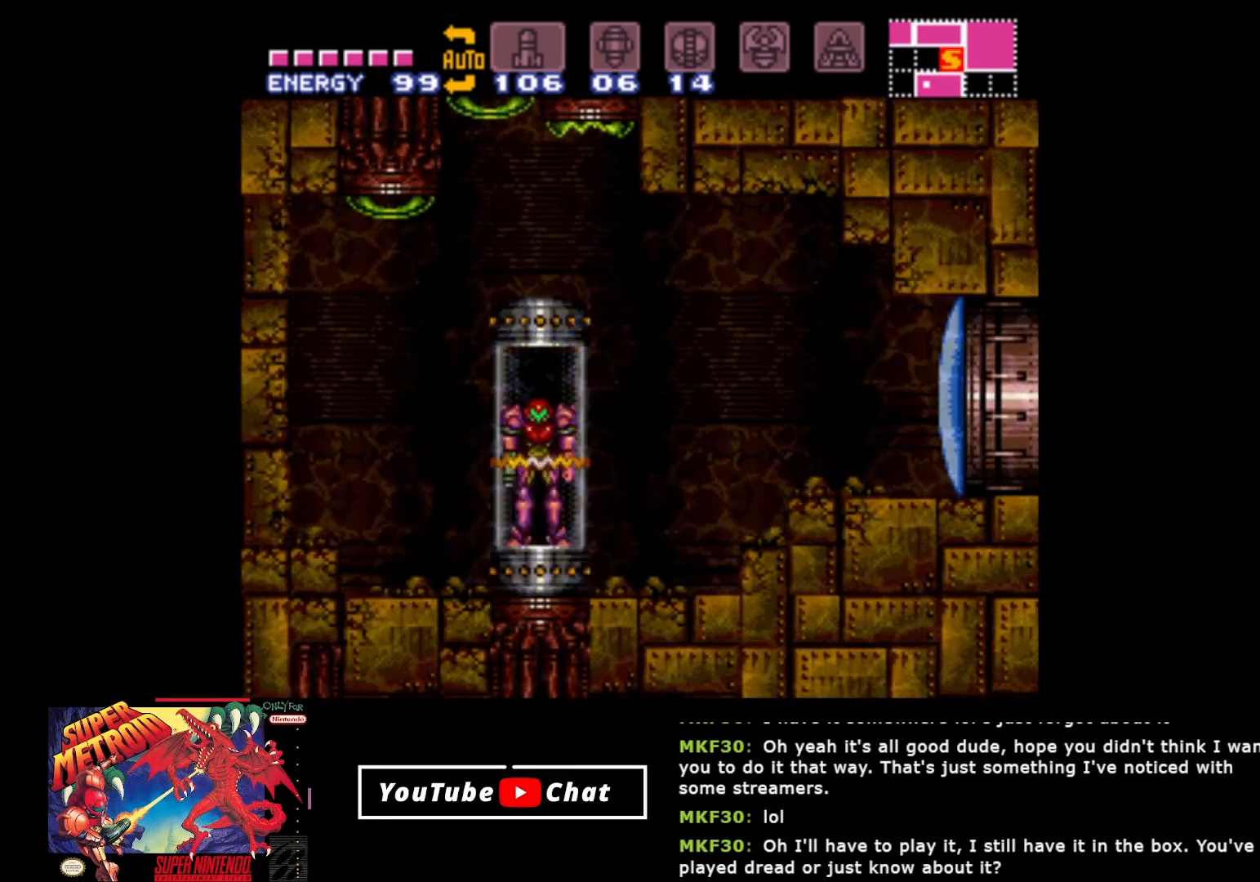
{"buttons": ["DPAD_RIGHT"], "events": [[200, "DPAD_RIGHT", "down"]]}
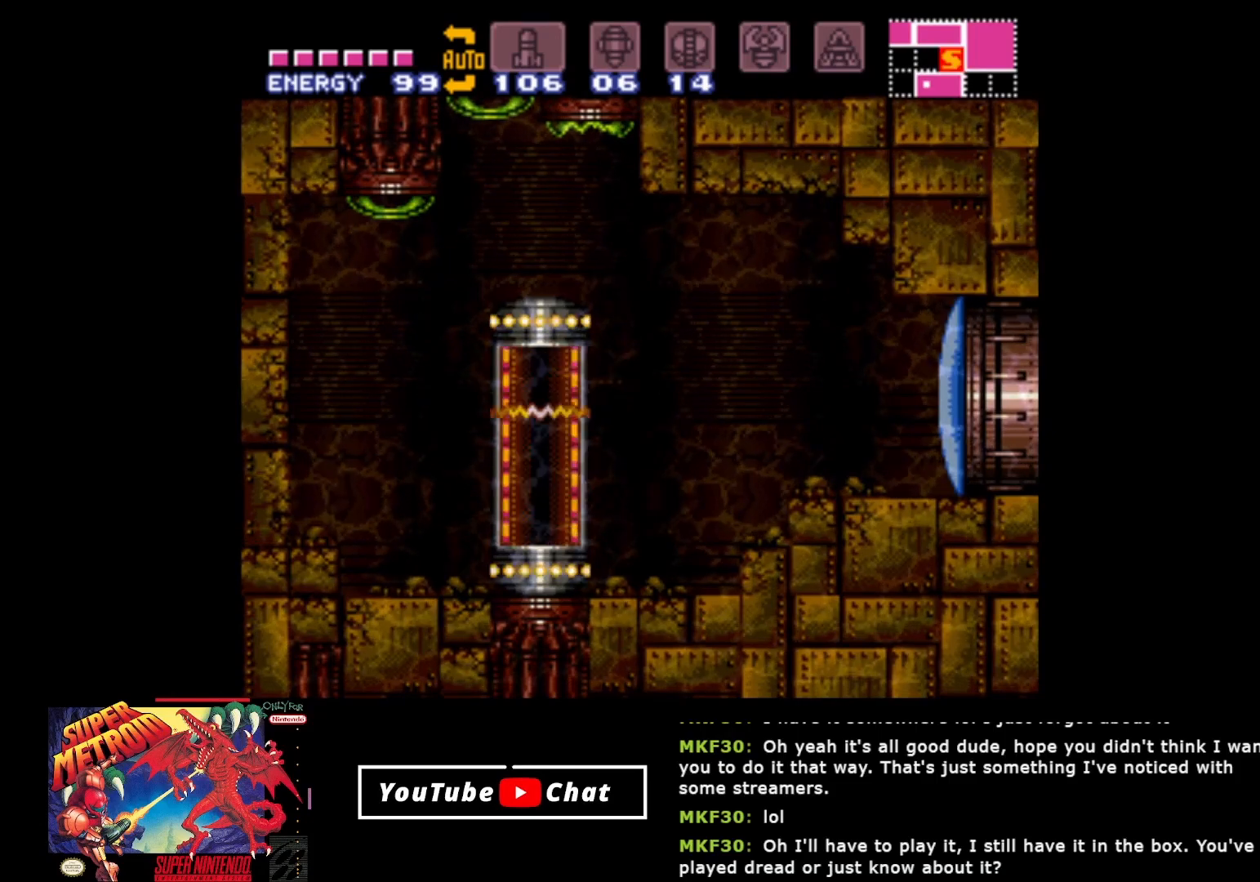
{"buttons": ["DPAD_RIGHT"], "events": []}
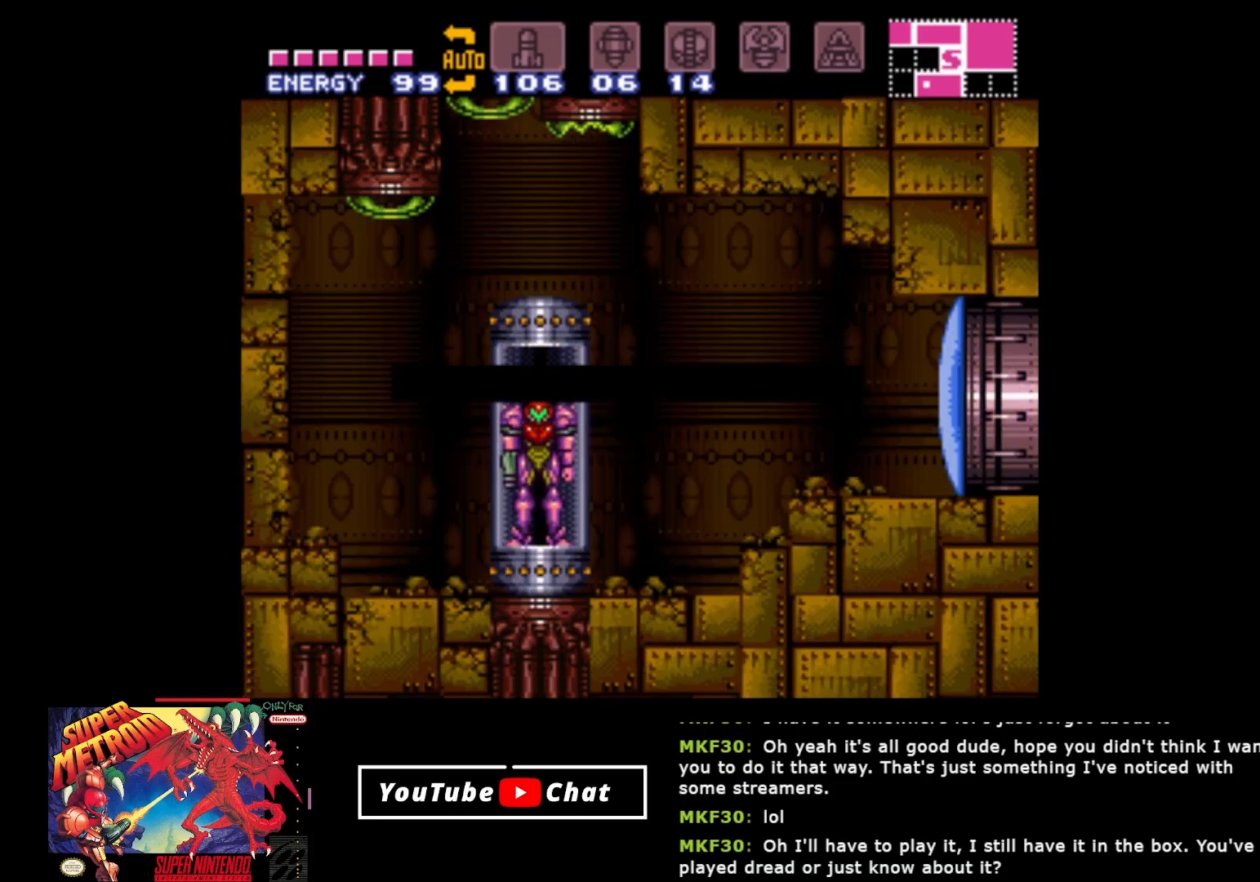
{"buttons": ["A", "DPAD_RIGHT"], "events": [[500, "A", "down"]]}
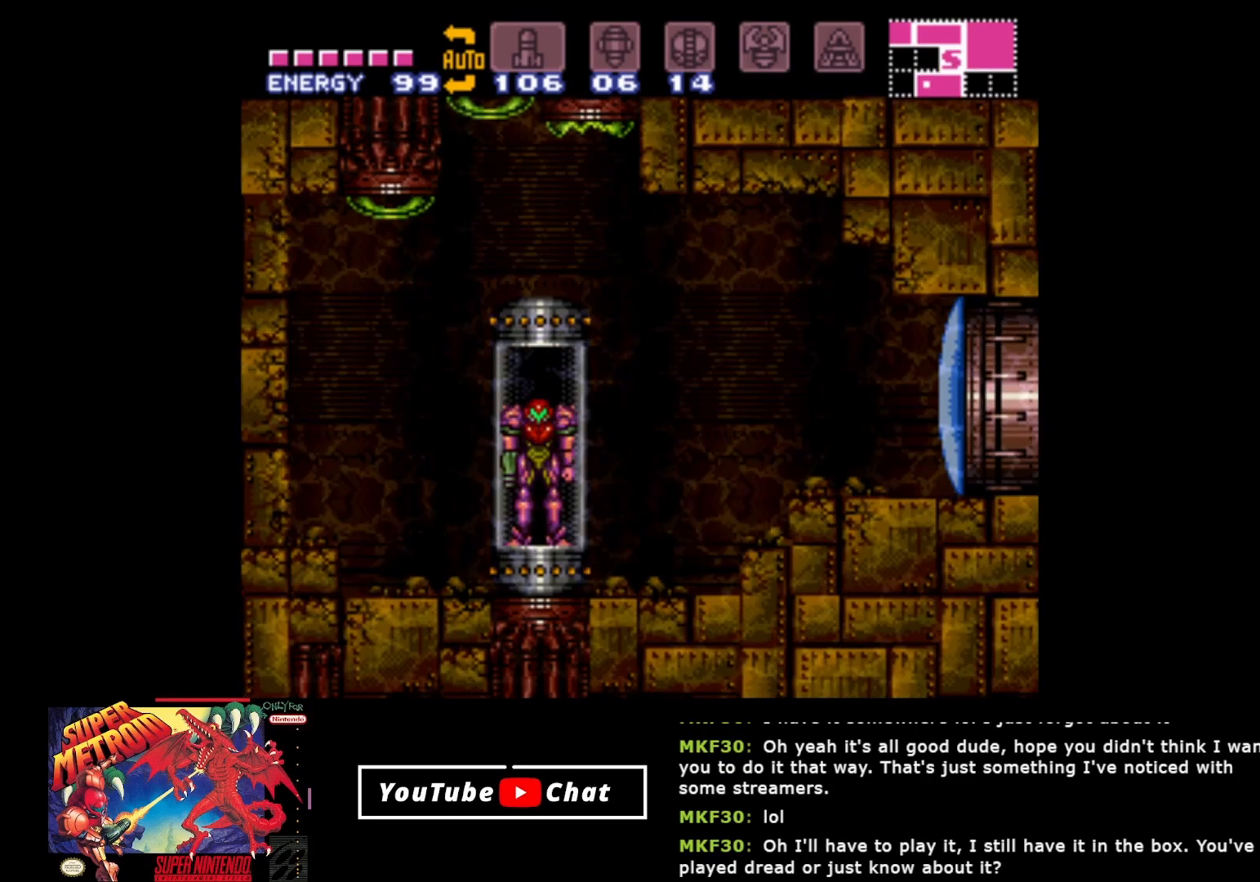
{"buttons": ["DPAD_RIGHT"], "events": [[50, "A", "up"]]}